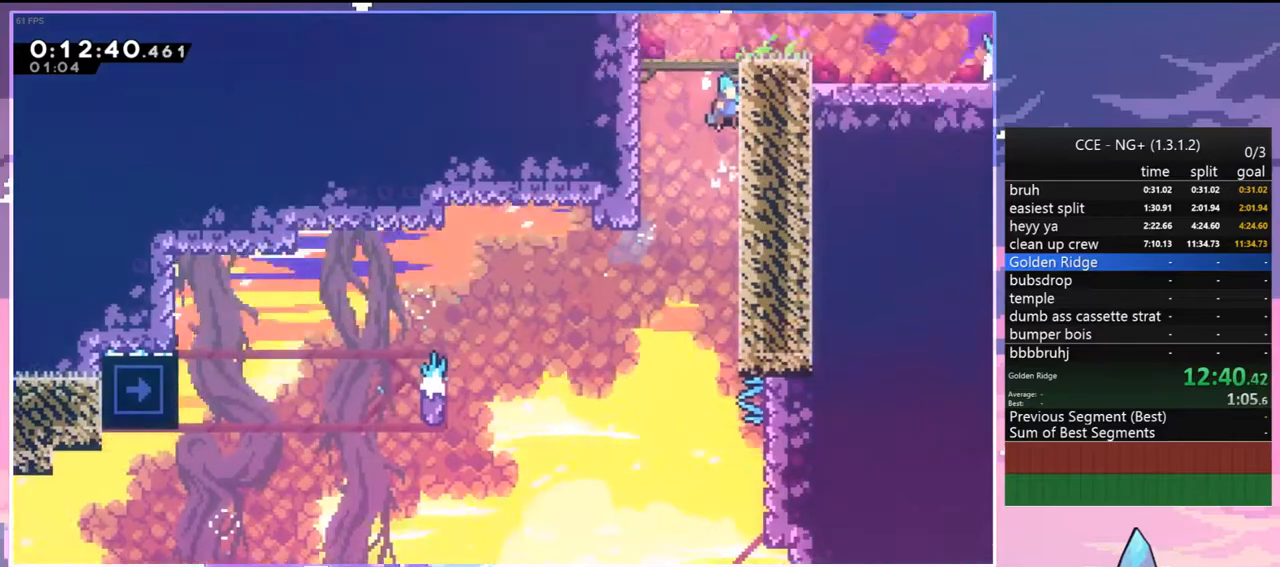
Gameplay with keyboard; each line is a JSON object with the keys held at the frame after it. "events" lists presses ("down") and releases ("up") of "dash", "down", "grab", "jump", "jump2", "left", "menu", "right", "skip" and "up" between this image and that frame as [ms after this image, input, new state], when the widget could be followed in between. No other keys are recorded. Mouse input is not recorded. Key names are as the overlay labels them; some are game actions (e.g. jump) rather than physical keys.
{"keys": ["jump"], "events": [[100, "grab", "up"]]}
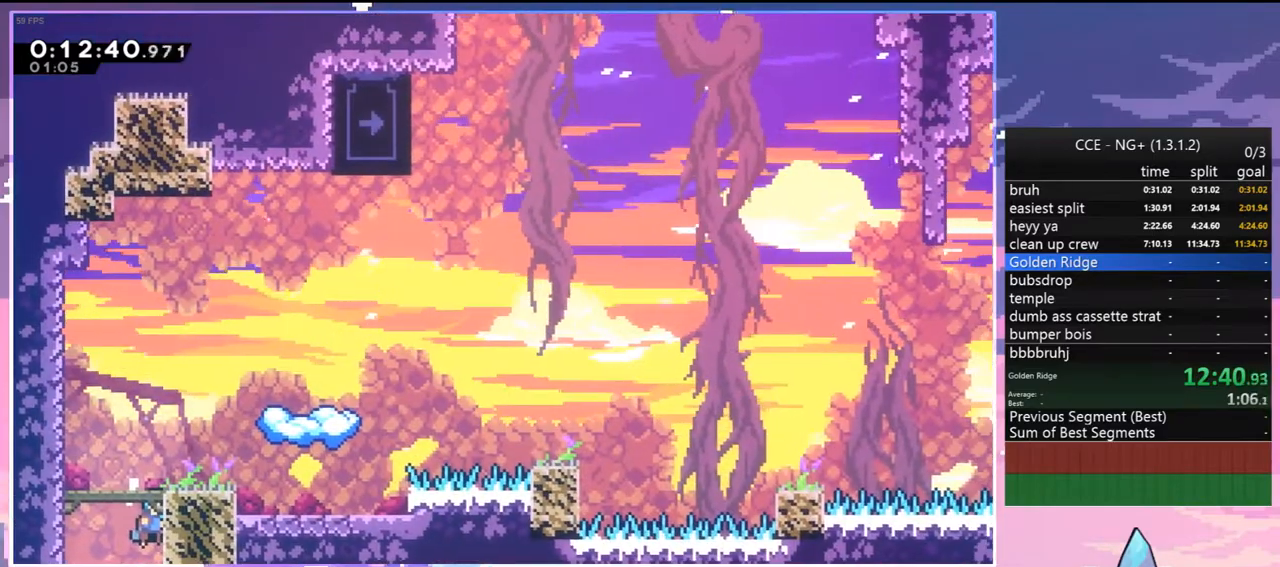
{"keys": ["right"], "events": [[67, "jump", "up"], [200, "right", "down"], [250, "up", "down"], [300, "dash", "down"], [433, "dash", "up"], [433, "up", "up"]]}
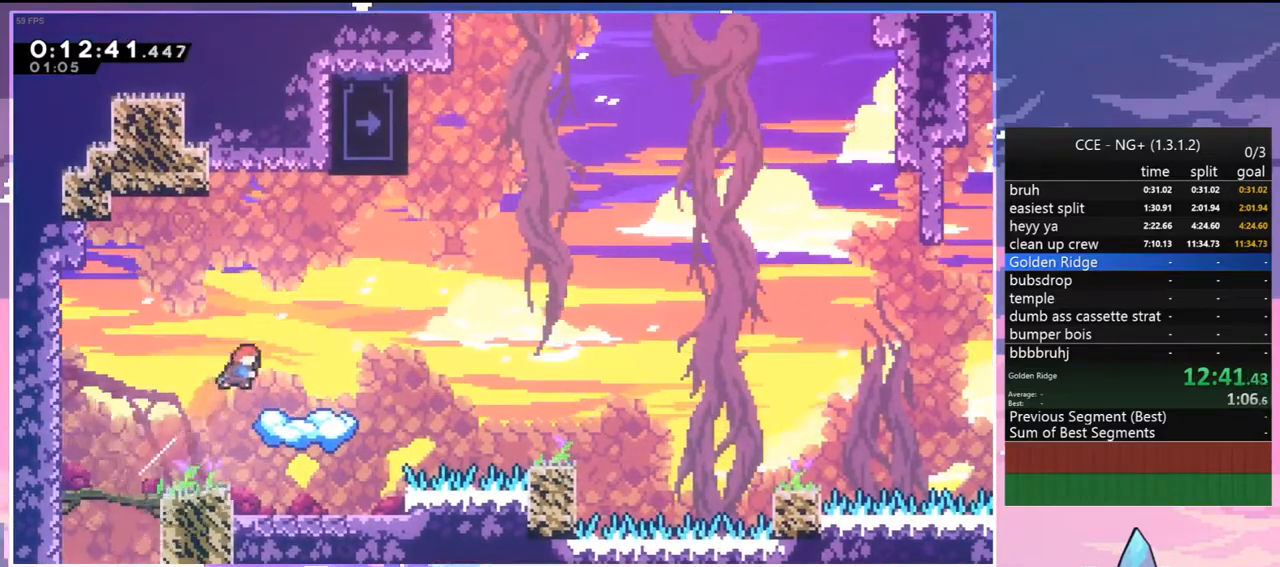
{"keys": ["jump", "right"], "events": [[33, "down", "down"], [83, "dash", "down"], [267, "jump", "down"], [367, "dash", "up"], [367, "down", "up"]]}
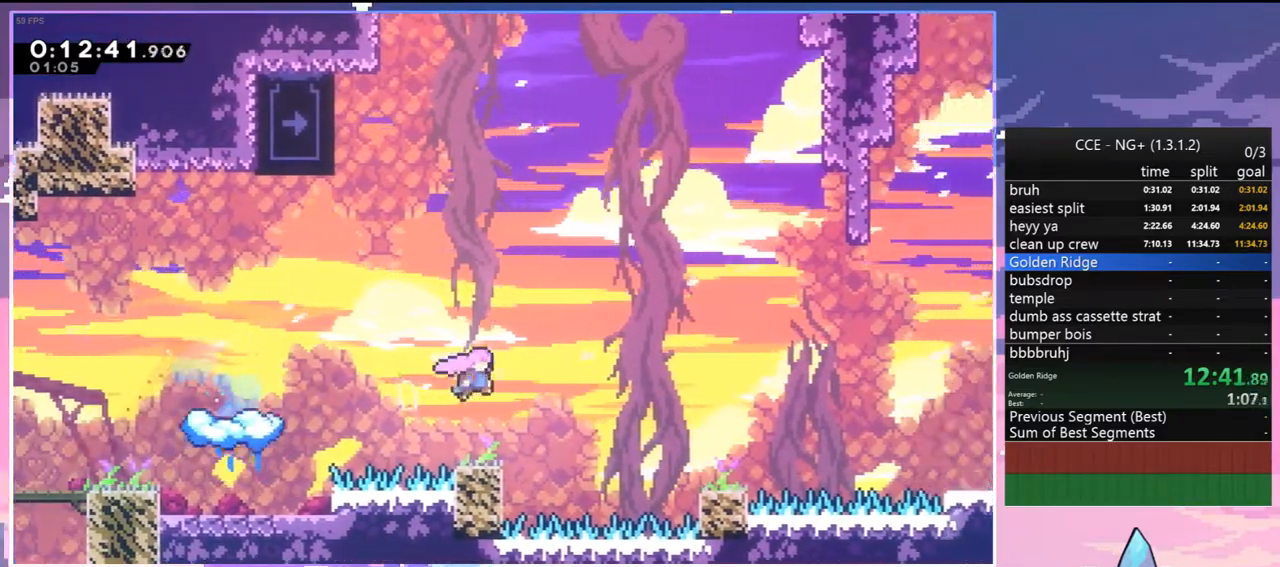
{"keys": ["right"], "events": [[200, "dash", "down"], [233, "jump", "up"], [333, "dash", "up"]]}
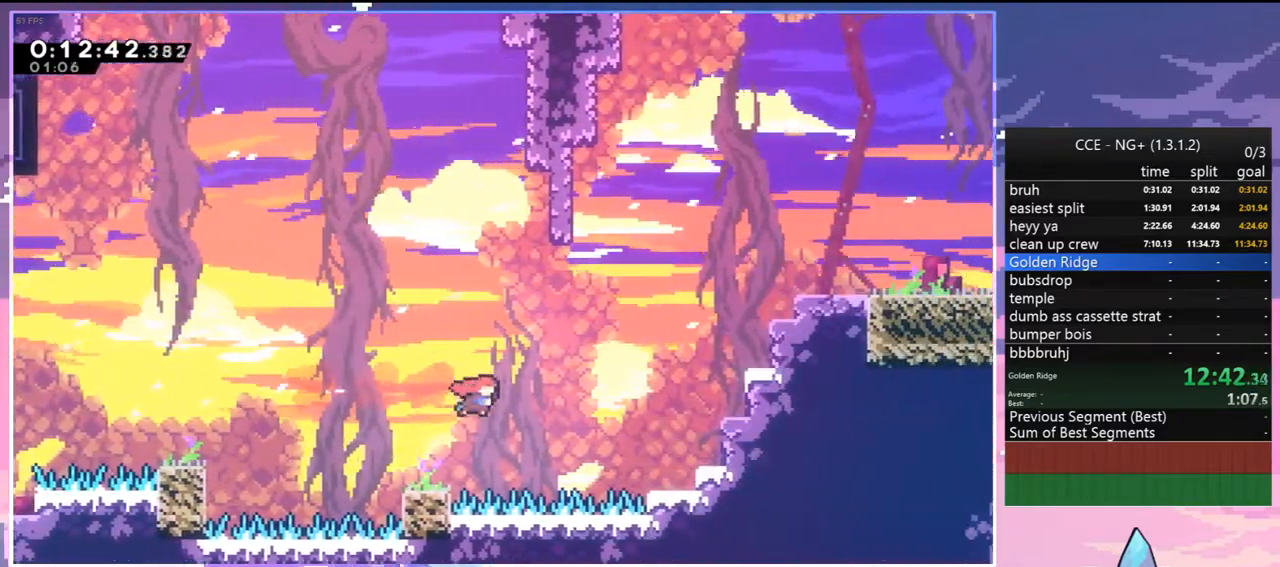
{"keys": ["dash", "right", "up"], "events": [[17, "dash", "down"], [300, "dash", "up"], [350, "up", "down"], [433, "dash", "down"]]}
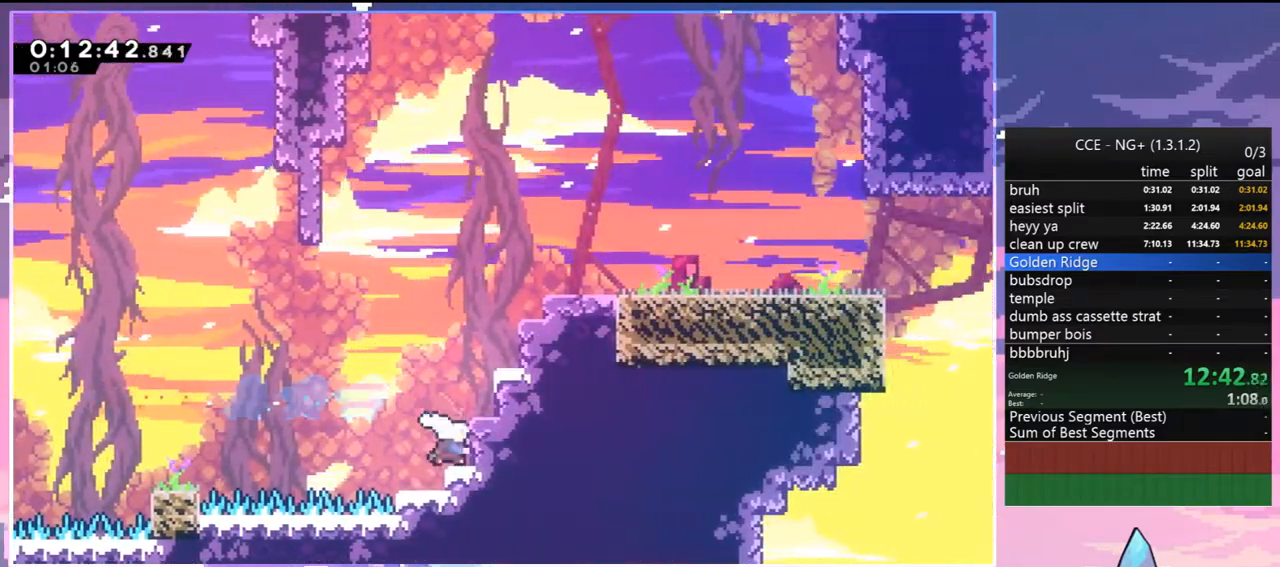
{"keys": ["grab", "jump", "jump2", "right", "up"], "events": [[133, "grab", "down"], [217, "dash", "up"], [217, "jump", "down"], [267, "jump2", "down"], [367, "jump", "up"], [417, "jump", "down"], [450, "jump2", "up"], [500, "jump2", "down"]]}
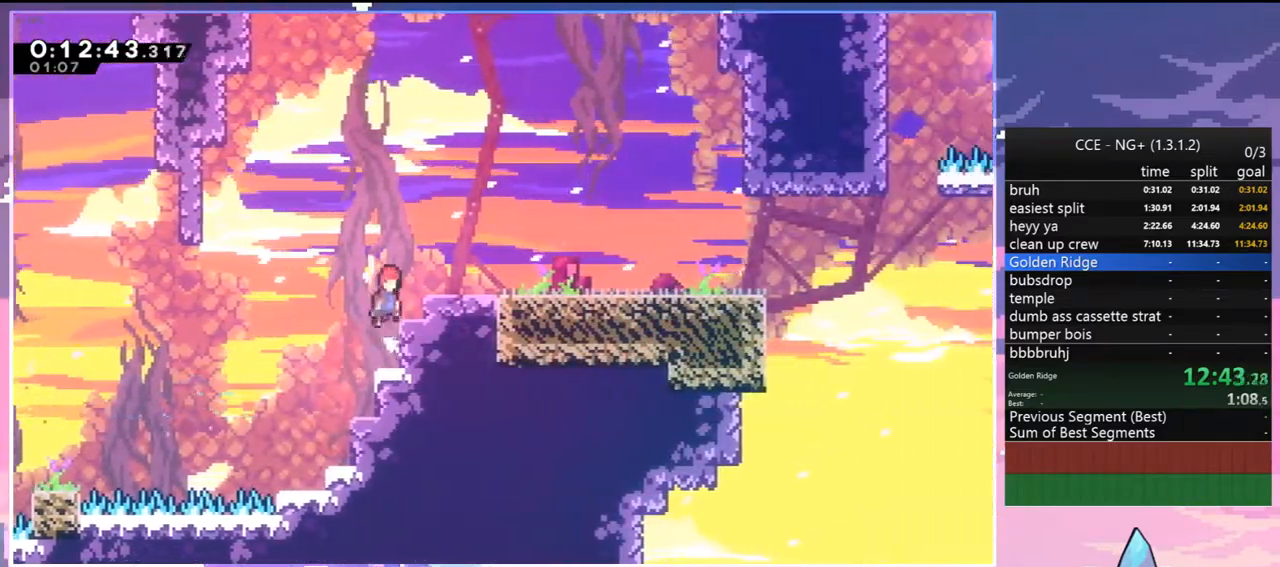
{"keys": ["dash", "down", "right"], "events": [[183, "jump", "up"], [183, "jump2", "up"], [283, "grab", "up"], [283, "up", "up"], [467, "dash", "down"], [467, "down", "down"]]}
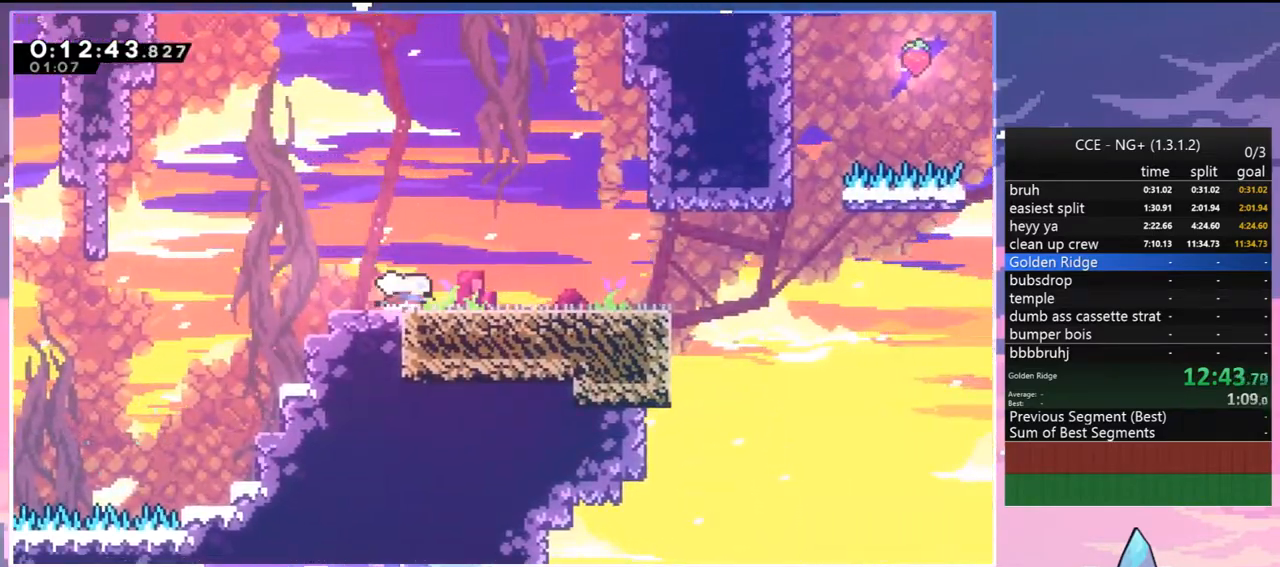
{"keys": ["dash", "down", "right"], "events": [[117, "dash", "up"], [250, "dash", "down"], [250, "jump", "down"], [300, "dash", "up"], [400, "dash", "down"], [483, "jump", "up"]]}
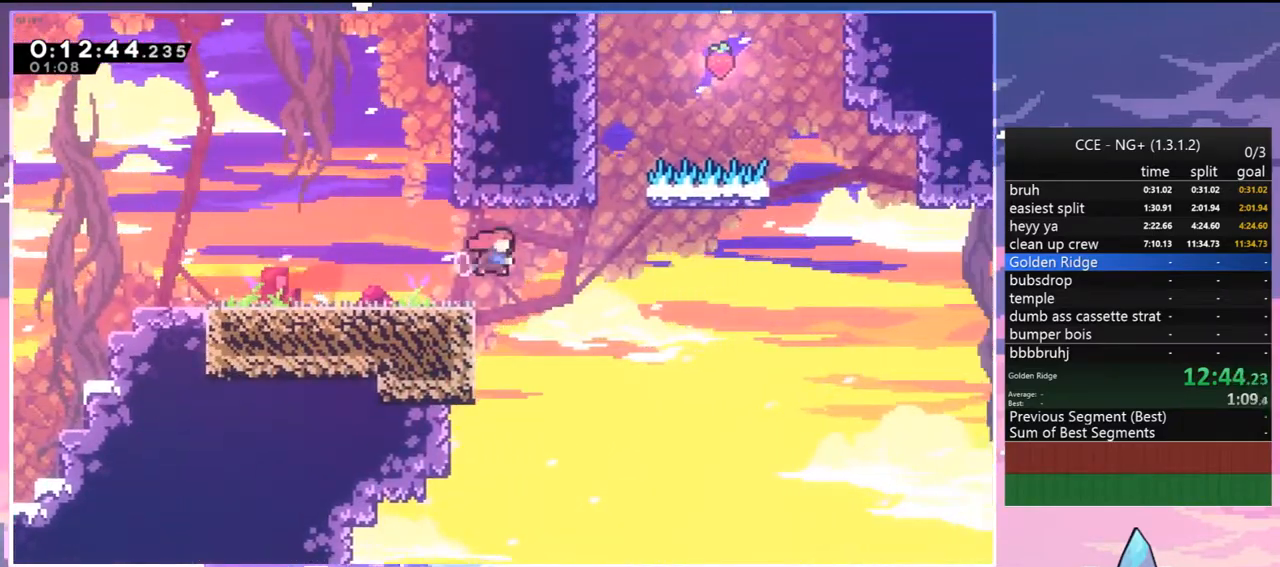
{"keys": ["left"], "events": [[183, "dash", "up"], [183, "down", "up"], [183, "jump", "down"], [183, "right", "up"], [217, "jump", "up"], [217, "left", "down"], [267, "dash", "down"], [267, "up", "down"], [417, "dash", "up"], [500, "up", "up"]]}
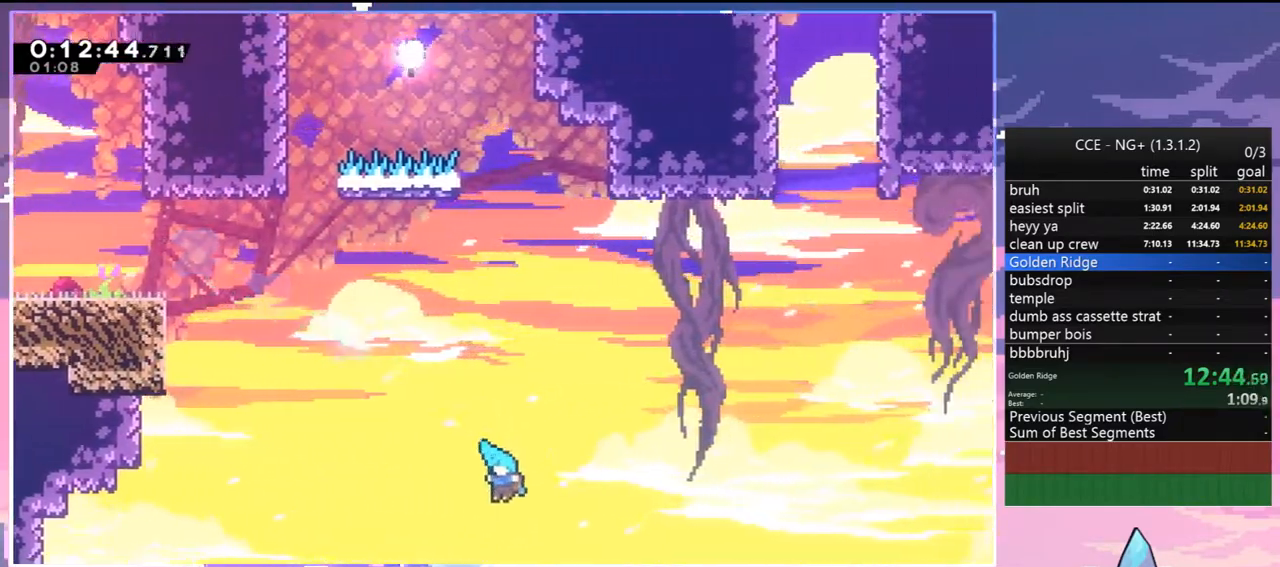
{"keys": [], "events": [[50, "left", "up"], [50, "menu", "down"], [100, "skip", "down"], [150, "menu", "up"], [183, "skip", "up"], [233, "skip", "down"], [333, "skip", "up"], [433, "skip", "down"], [467, "skip", "up"]]}
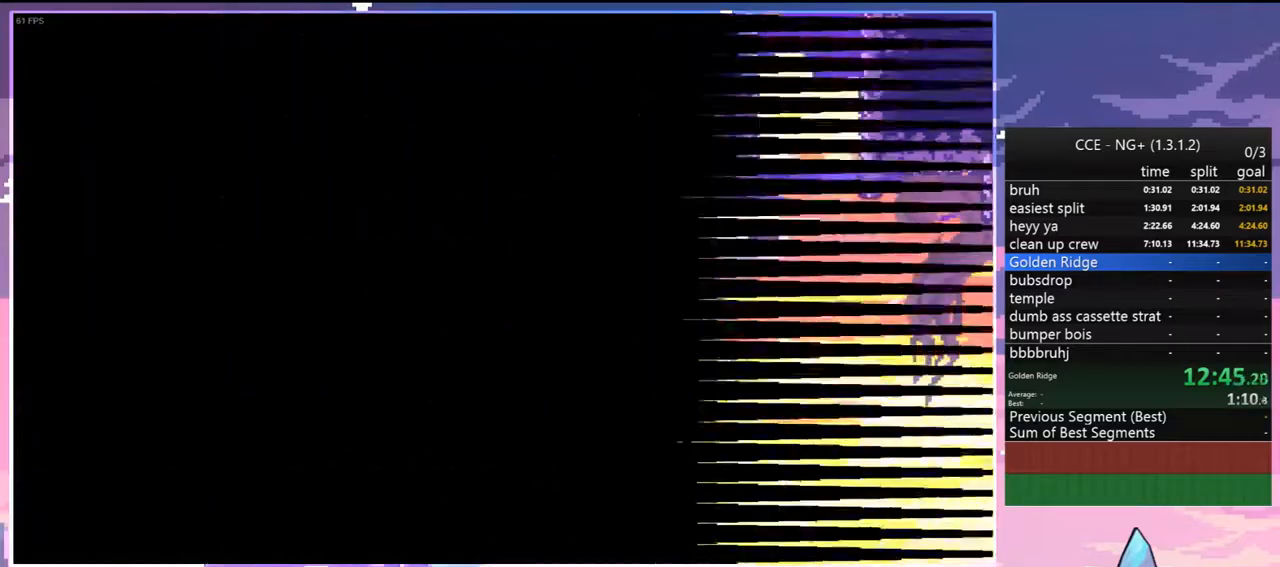
{"keys": [], "events": [[67, "skip", "down"], [167, "skip", "up"]]}
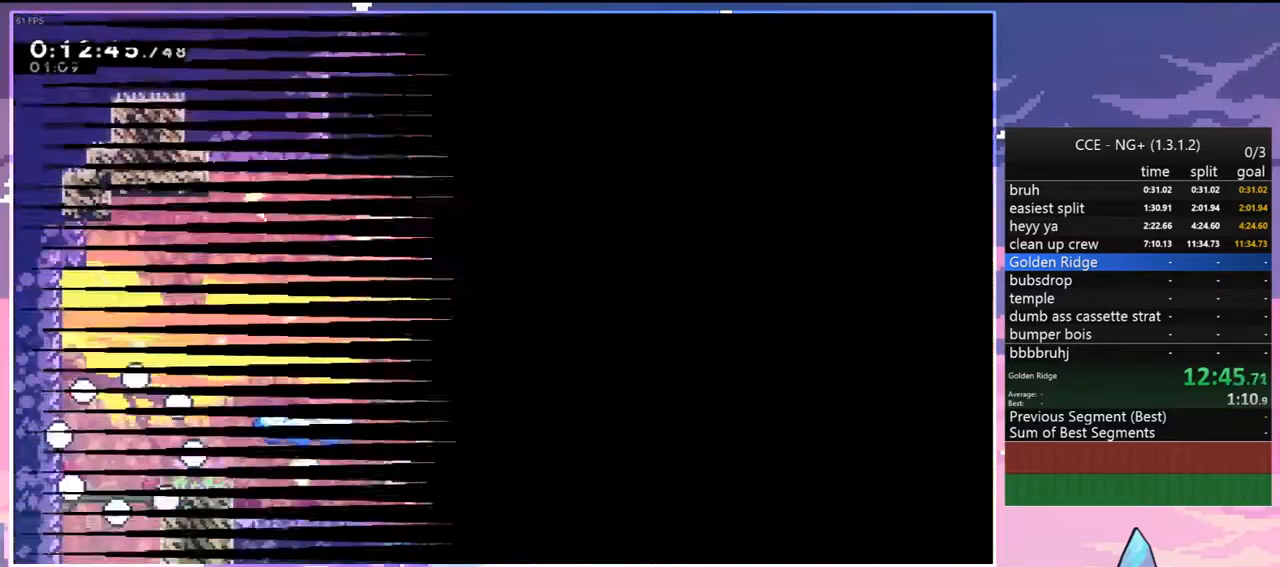
{"keys": ["dash", "down", "right"], "events": [[317, "down", "down"], [367, "right", "down"], [417, "dash", "down"]]}
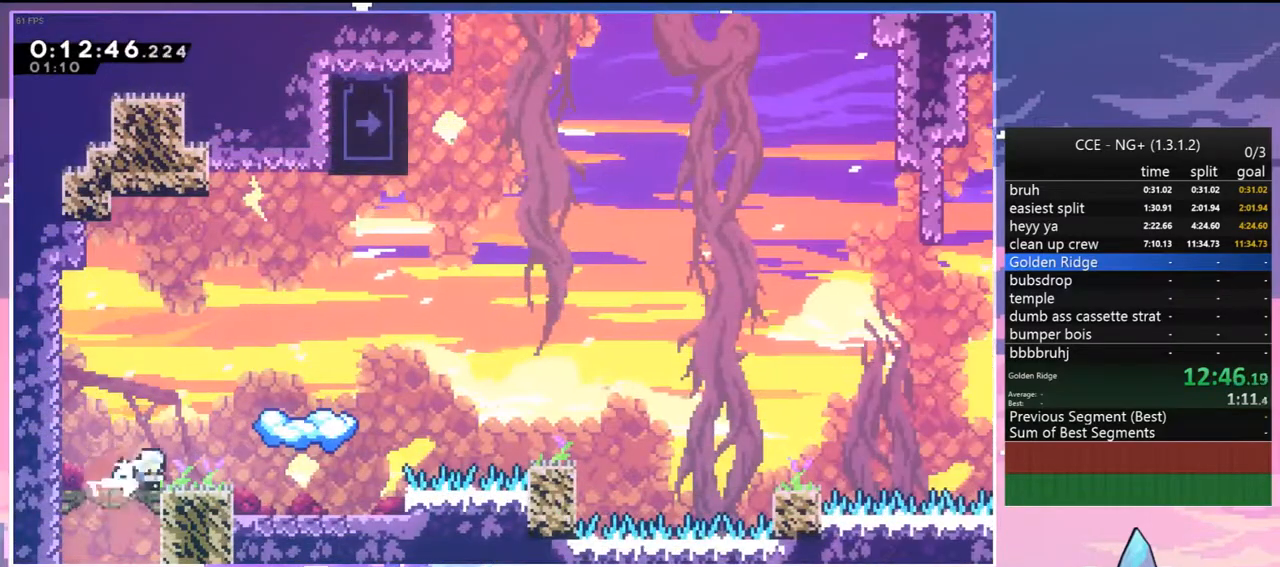
{"keys": ["right"], "events": [[50, "down", "up"], [100, "jump", "down"], [200, "dash", "up"], [383, "dash", "down"], [383, "jump", "up"], [467, "dash", "up"]]}
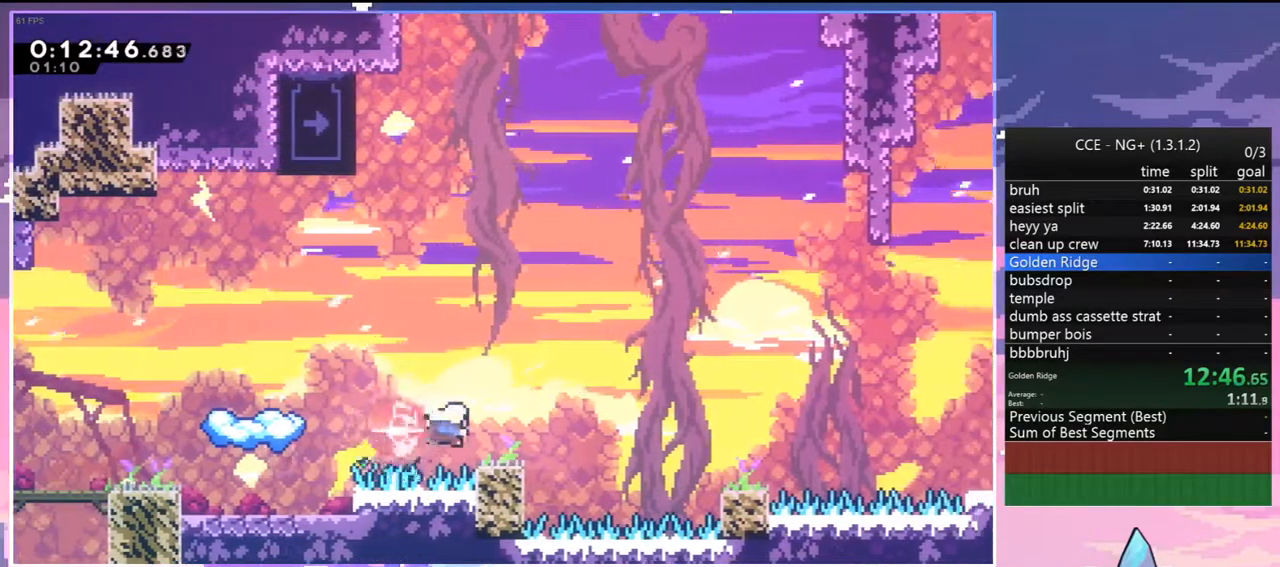
{"keys": ["jump", "right"], "events": [[17, "down", "down"], [67, "dash", "down"], [200, "jump", "down"], [250, "dash", "up"], [300, "down", "up"], [433, "jump", "up"], [483, "jump", "down"]]}
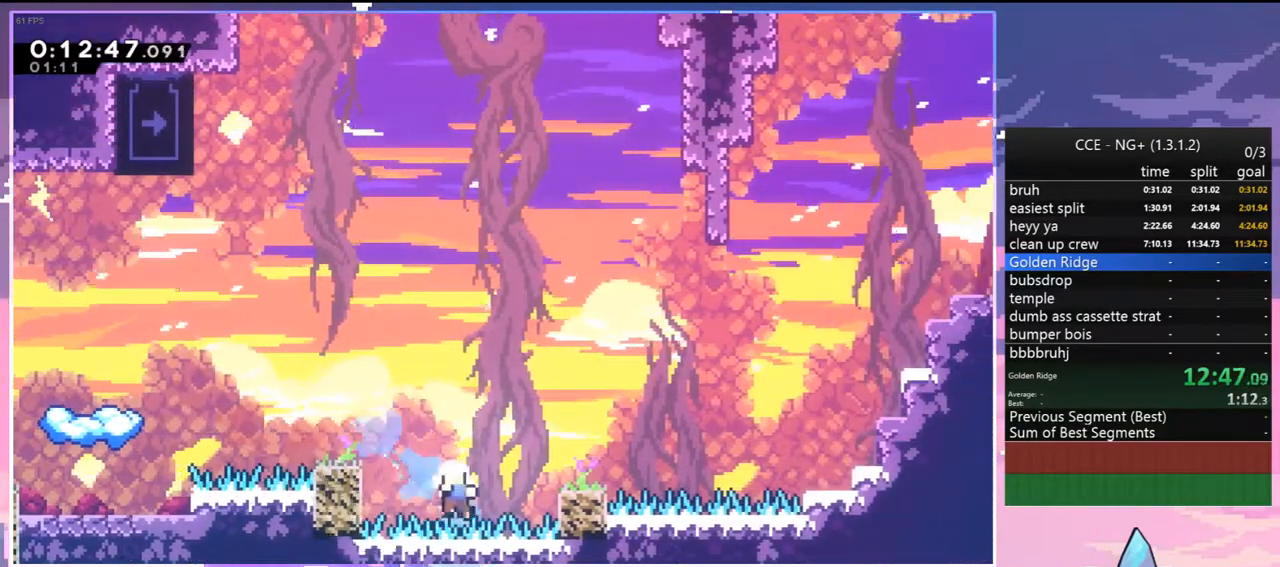
{"keys": ["down", "right"], "events": [[33, "right", "up"], [133, "jump", "up"], [183, "jump", "down"], [217, "right", "down"], [267, "down", "down"], [317, "jump", "up"], [367, "jump", "down"], [450, "jump", "up"]]}
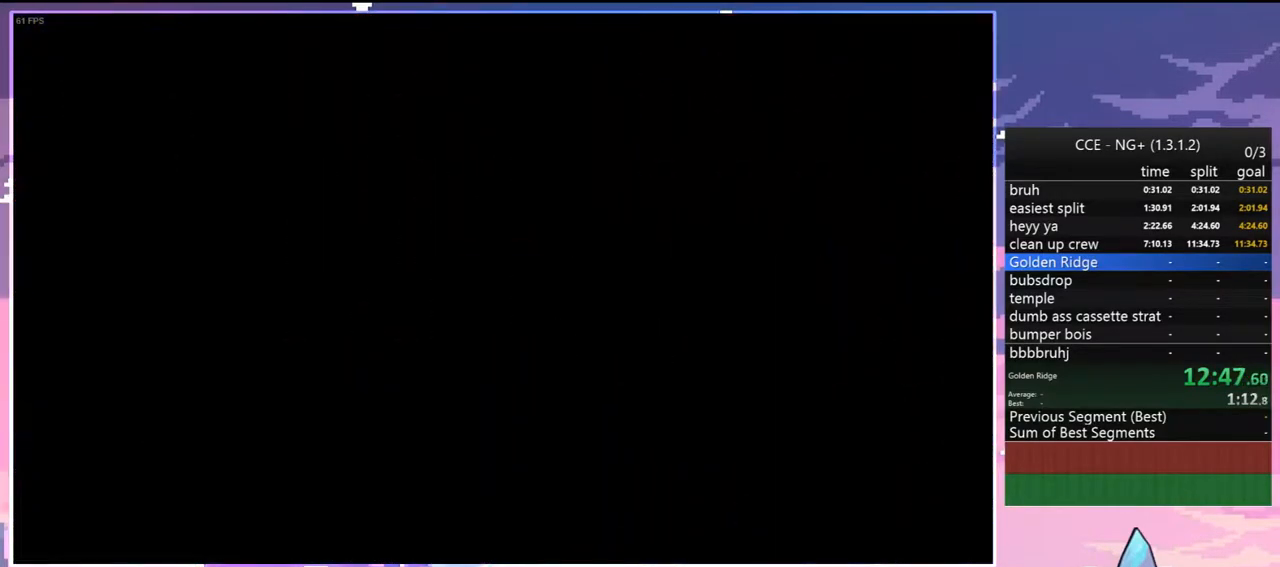
{"keys": ["down", "right"], "events": [[50, "jump", "down"], [150, "jump", "up"]]}
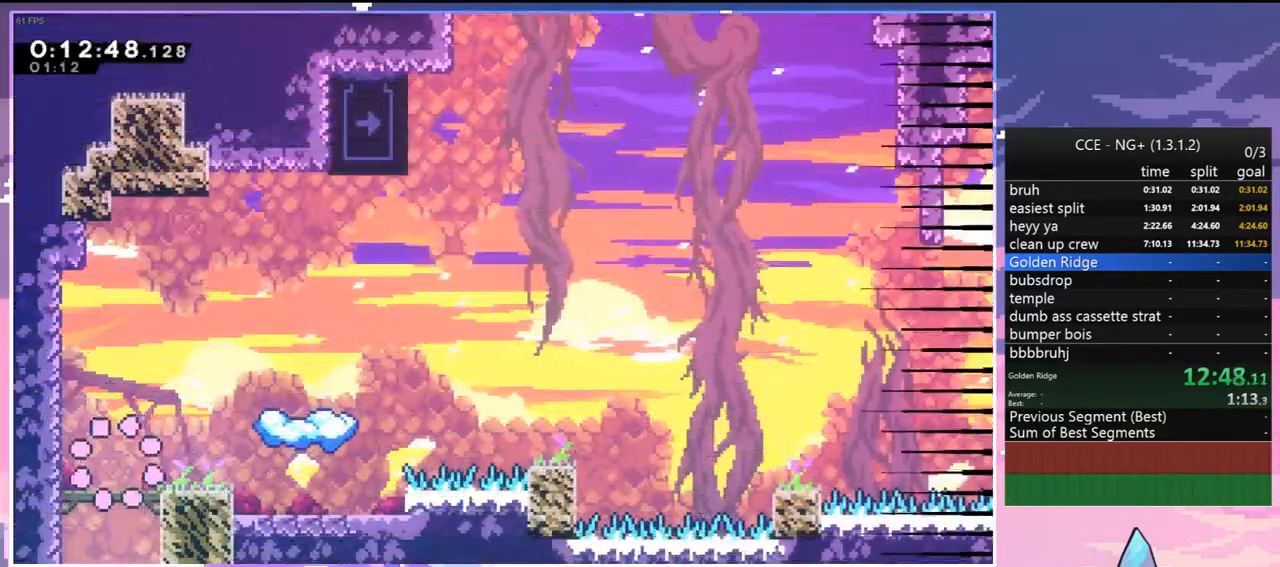
{"keys": ["jump", "right"], "events": [[167, "dash", "down"], [200, "jump", "down"], [250, "dash", "up"], [250, "down", "up"], [250, "jump", "up"], [350, "jump", "down"]]}
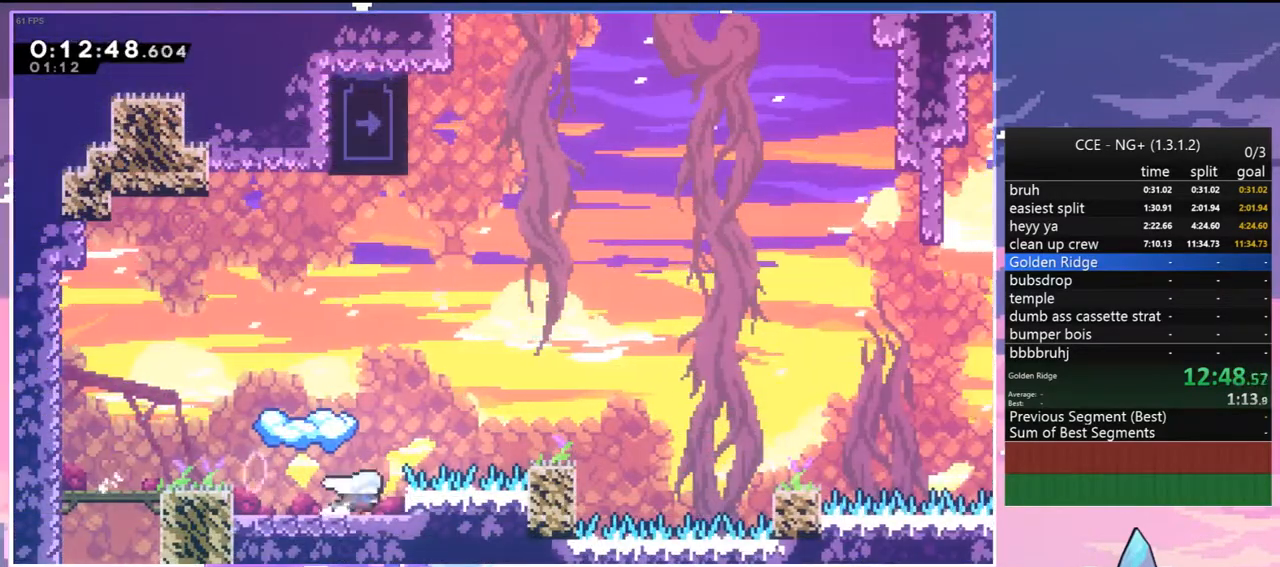
{"keys": ["jump", "right"], "events": [[217, "jump", "up"], [217, "right", "up"], [417, "right", "down"], [450, "jump", "down"]]}
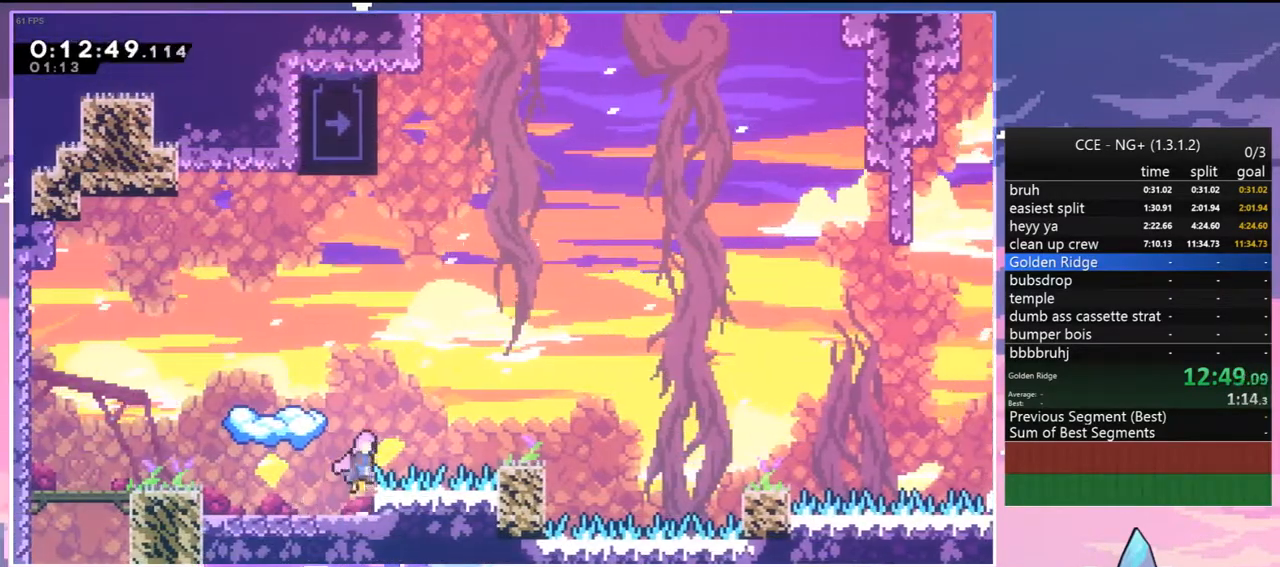
{"keys": ["dash", "right"], "events": [[200, "dash", "down"], [200, "jump", "up"], [283, "dash", "up"], [283, "right", "up"], [467, "dash", "down"], [467, "right", "down"]]}
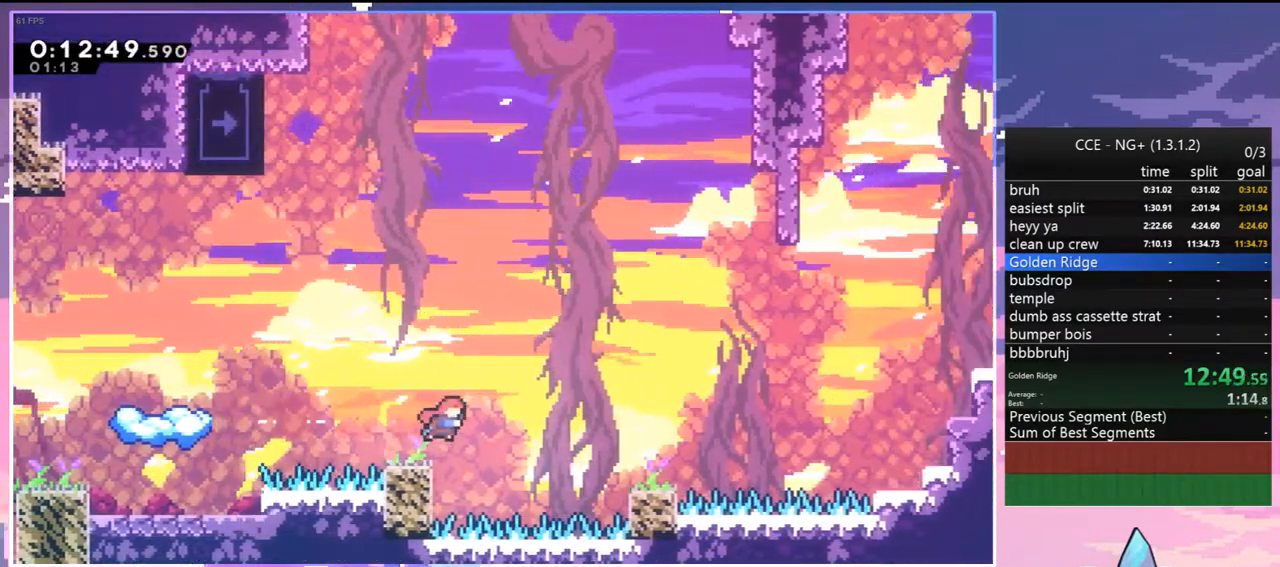
{"keys": ["dash", "down", "right"], "events": [[117, "dash", "up"], [167, "right", "up"], [483, "dash", "down"], [483, "down", "down"], [483, "right", "down"]]}
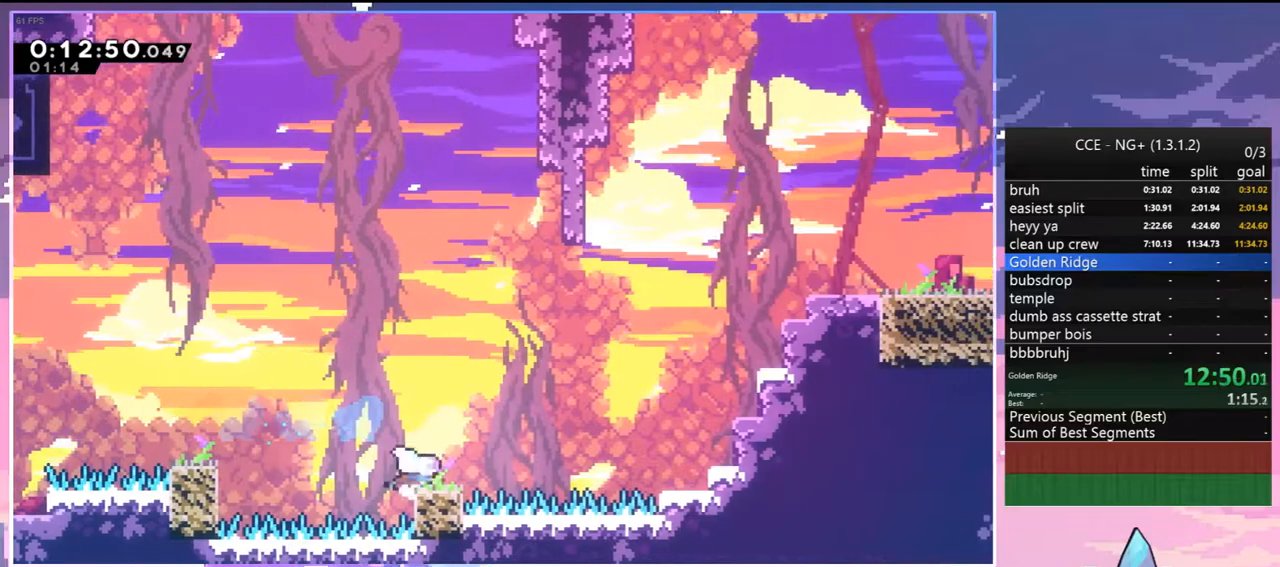
{"keys": ["dash", "grab", "right", "up"], "events": [[133, "dash", "up"], [133, "down", "up"], [133, "jump", "down"], [217, "up", "down"], [317, "dash", "down"], [317, "jump", "up"], [450, "grab", "down"]]}
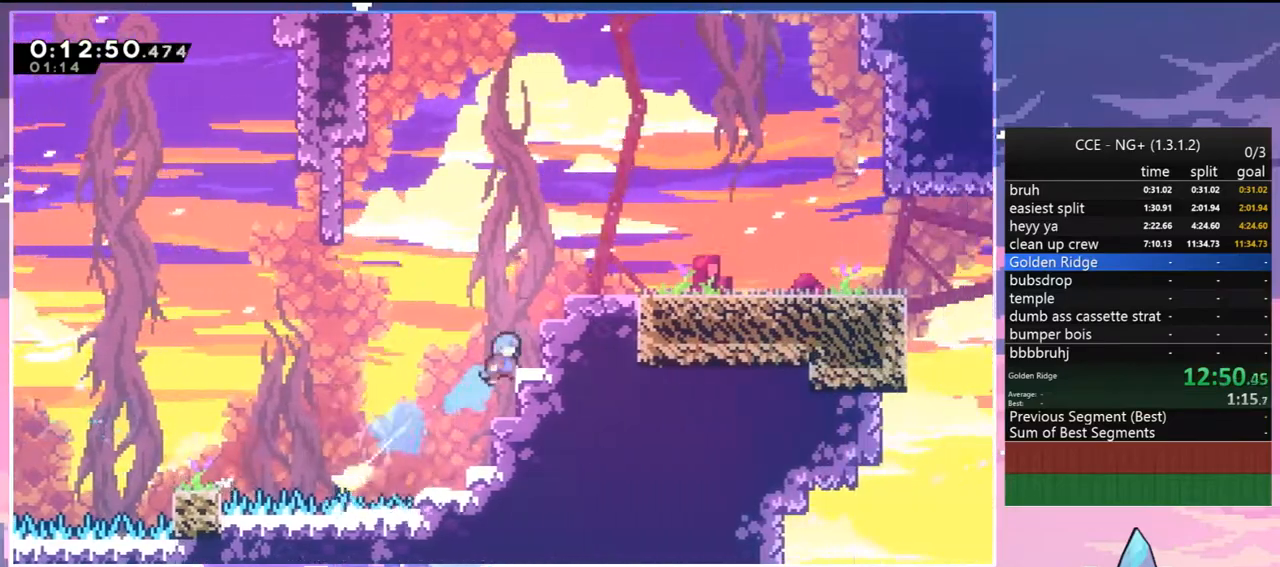
{"keys": ["right"], "events": [[50, "dash", "up"], [50, "jump", "down"], [100, "jump2", "down"], [183, "jump", "up"], [233, "jump", "down"], [283, "jump2", "up"], [333, "grab", "up"], [383, "jump", "up"], [383, "up", "up"]]}
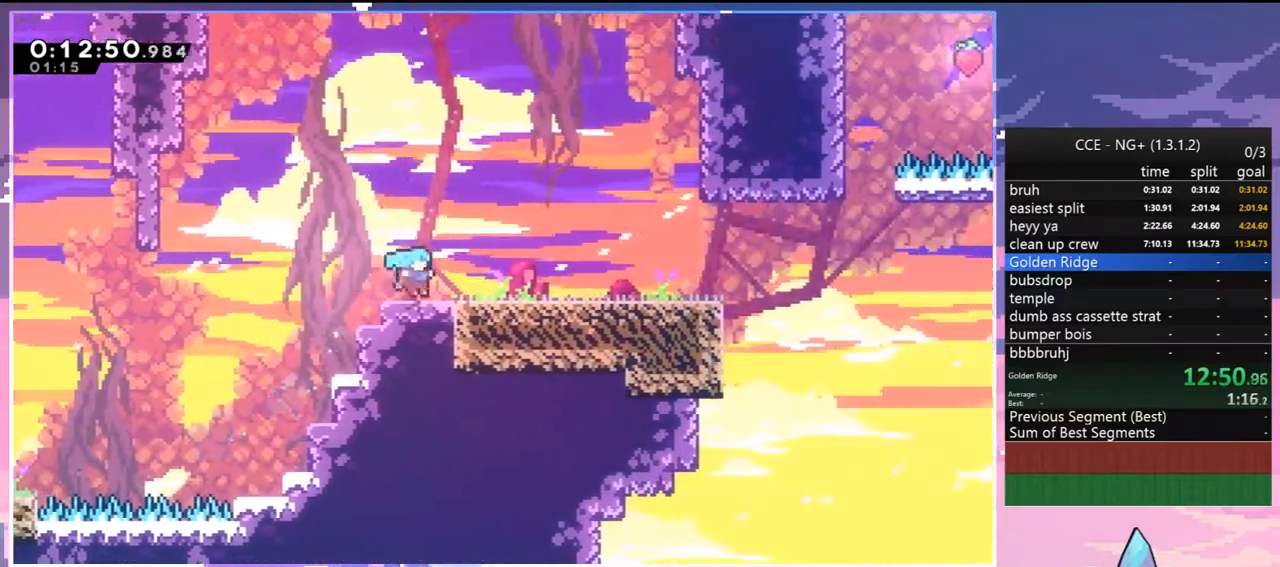
{"keys": ["dash", "down", "right"], "events": [[17, "down", "down"], [117, "dash", "down"], [200, "dash", "up"], [300, "jump", "down"], [350, "jump", "up"], [400, "dash", "down"]]}
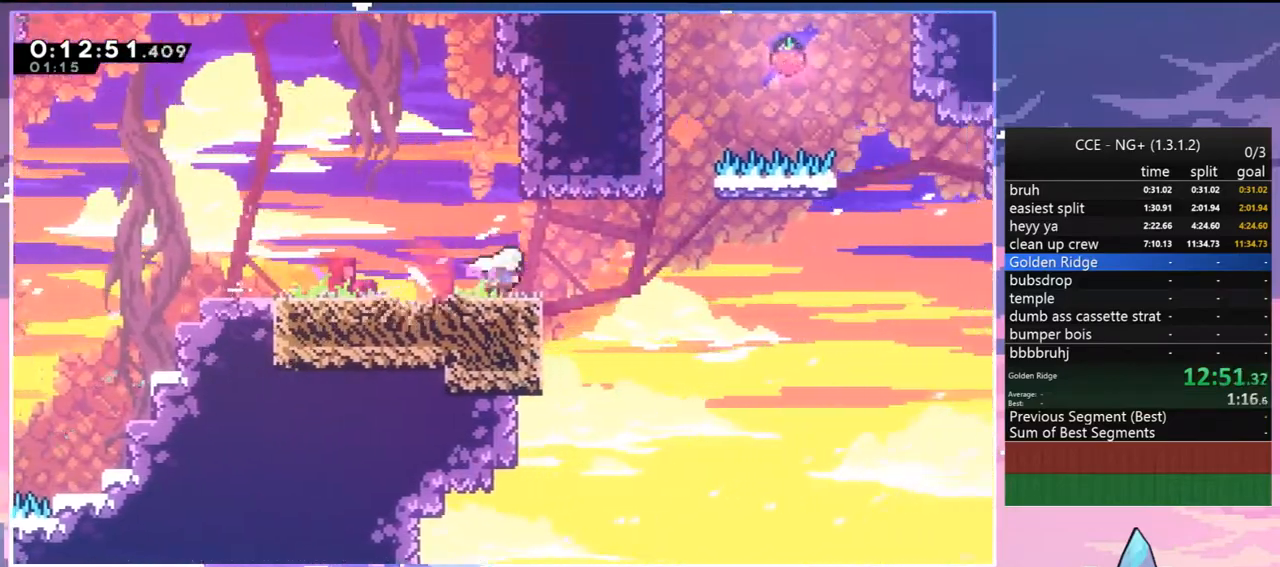
{"keys": ["jump", "right"], "events": [[83, "jump", "down"], [133, "dash", "up"], [183, "down", "up"]]}
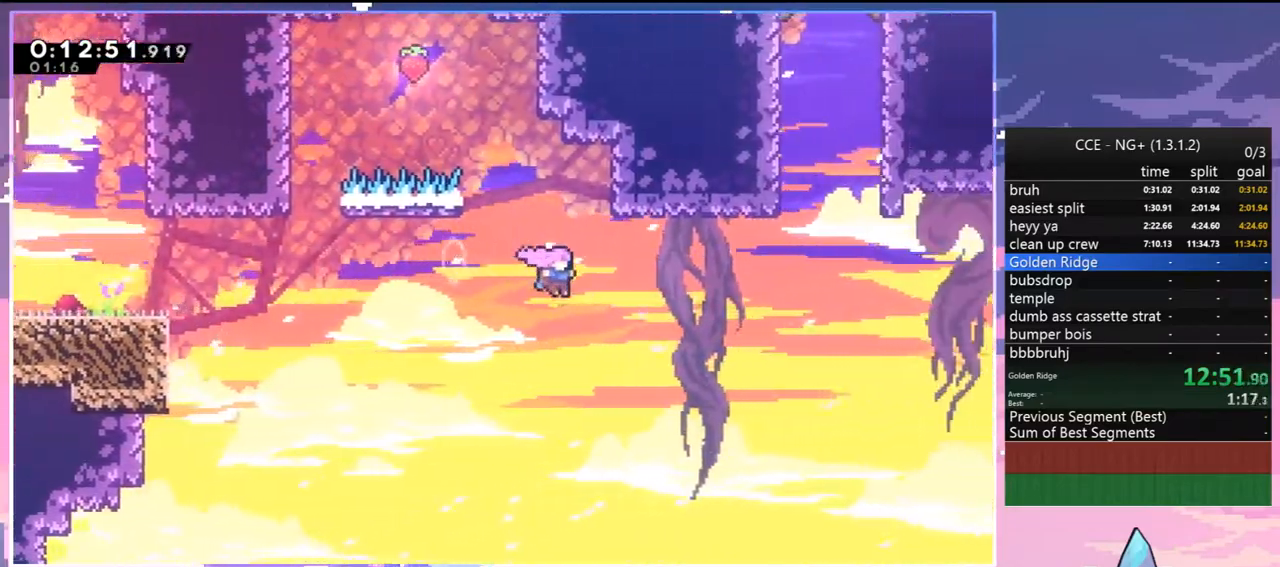
{"keys": ["dash", "grab", "right", "up"], "events": [[50, "up", "down"], [150, "dash", "down"], [183, "jump", "up"], [283, "dash", "up"], [433, "dash", "down"], [467, "grab", "down"]]}
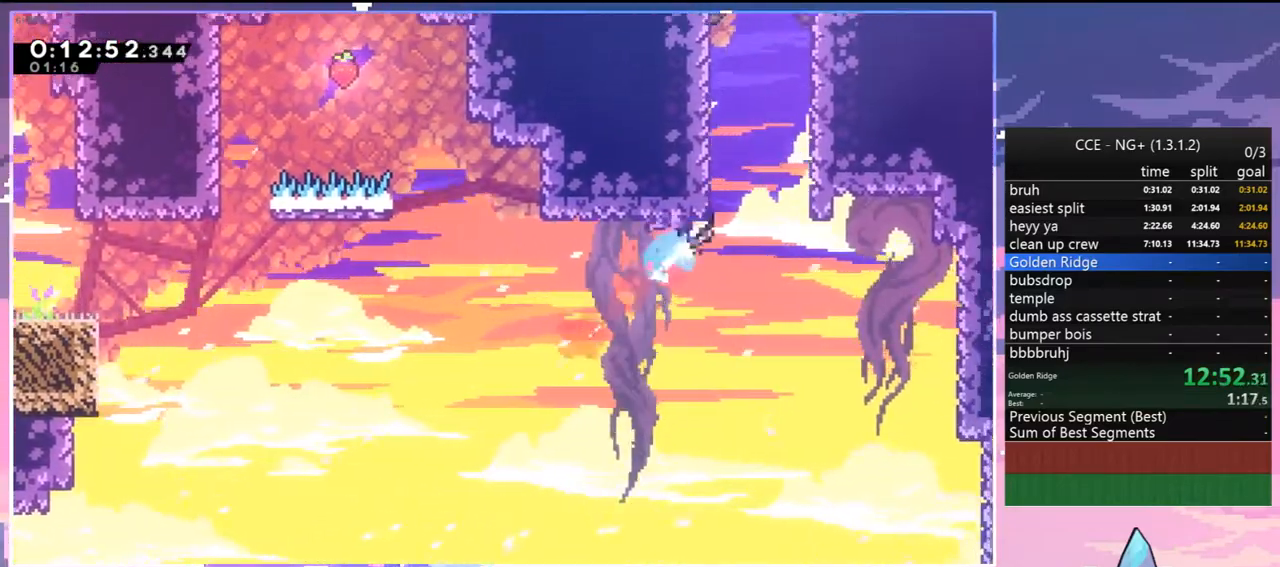
{"keys": ["grab", "jump", "right", "up"], "events": [[67, "jump", "down"], [117, "dash", "up"], [250, "jump", "up"], [250, "jump2", "down"], [433, "jump", "down"], [483, "jump2", "up"]]}
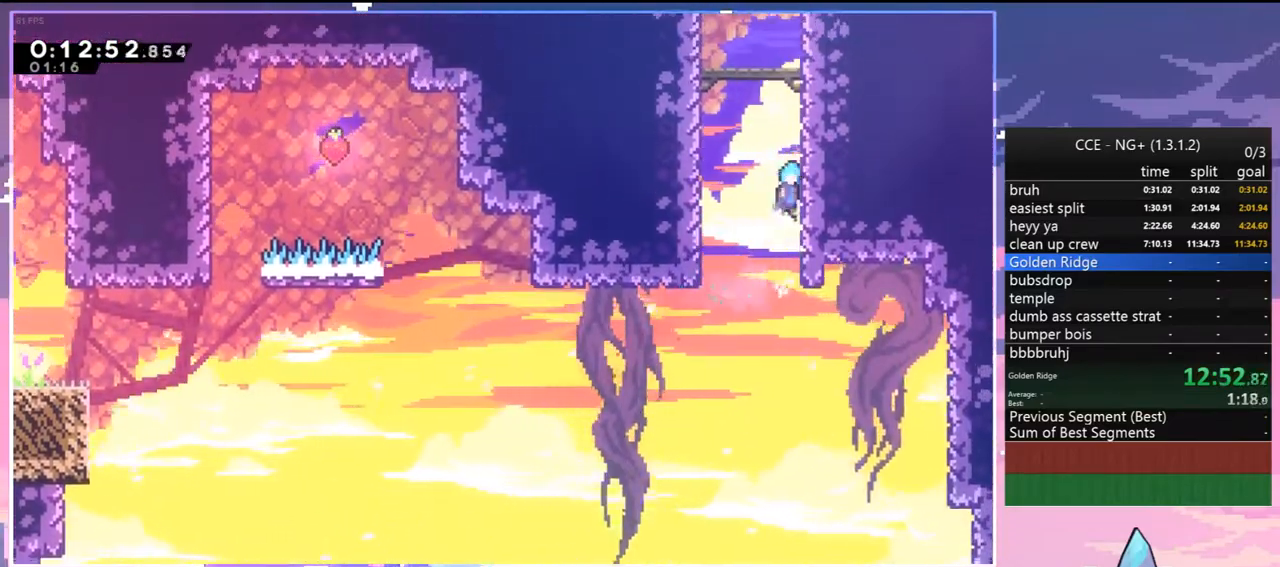
{"keys": ["grab", "jump", "up"], "events": [[183, "jump", "up"], [183, "jump2", "down"], [367, "jump", "down"], [417, "jump2", "up"], [450, "right", "up"]]}
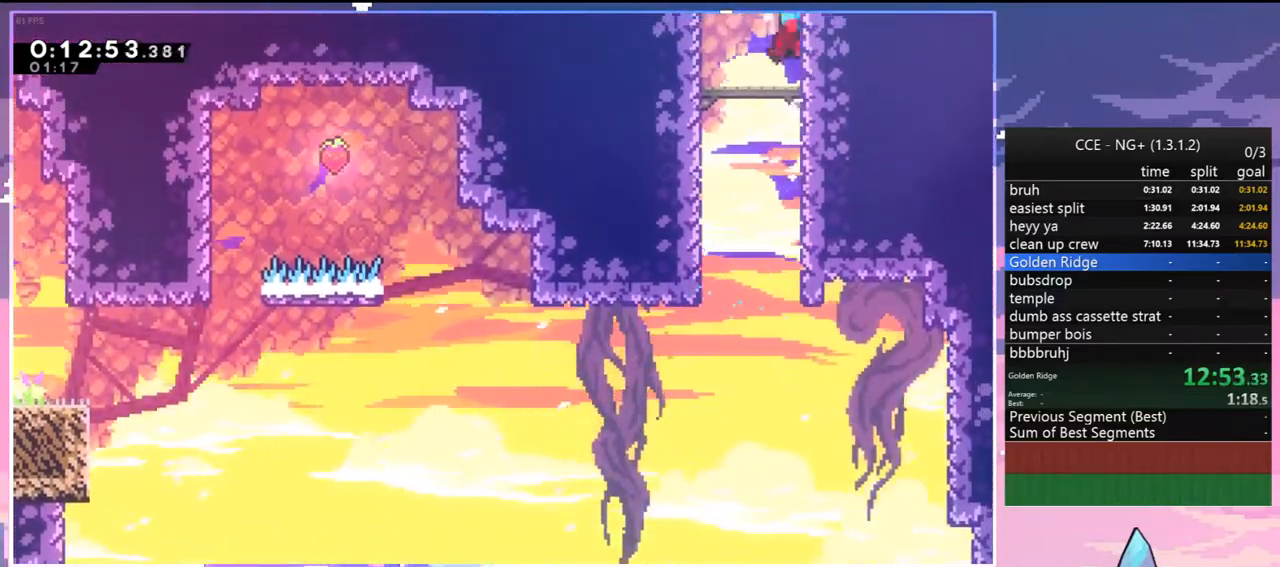
{"keys": [], "events": [[50, "jump2", "down"], [100, "grab", "up"], [233, "jump", "up"], [233, "jump2", "up"], [233, "up", "up"]]}
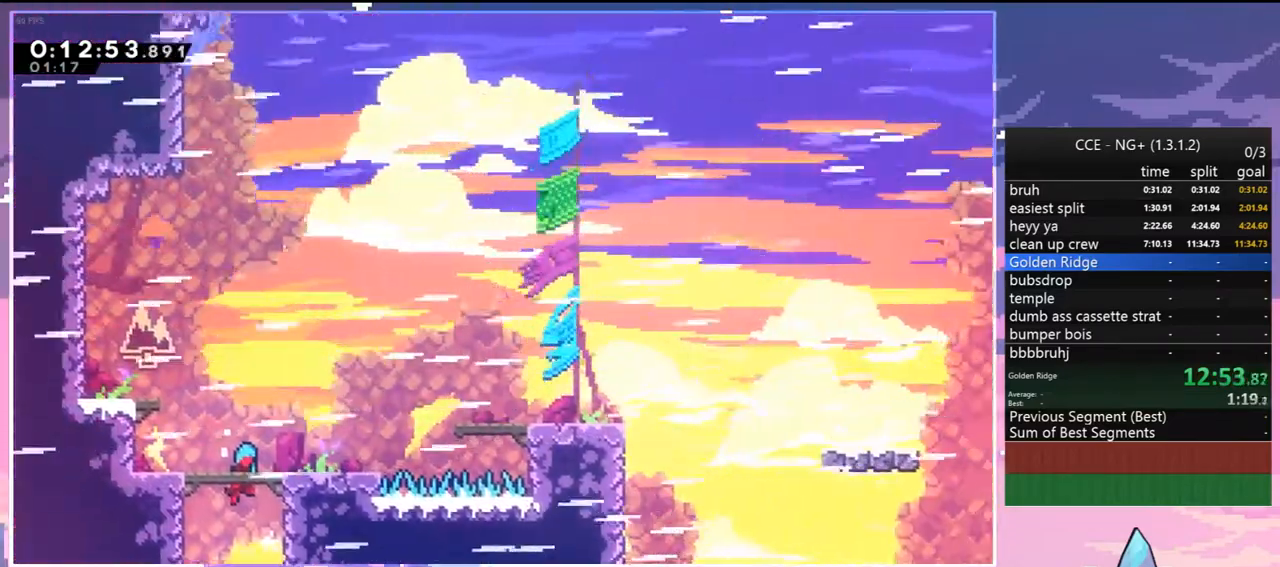
{"keys": ["dash", "down", "right"], "events": [[350, "down", "down"], [350, "right", "down"], [483, "dash", "down"]]}